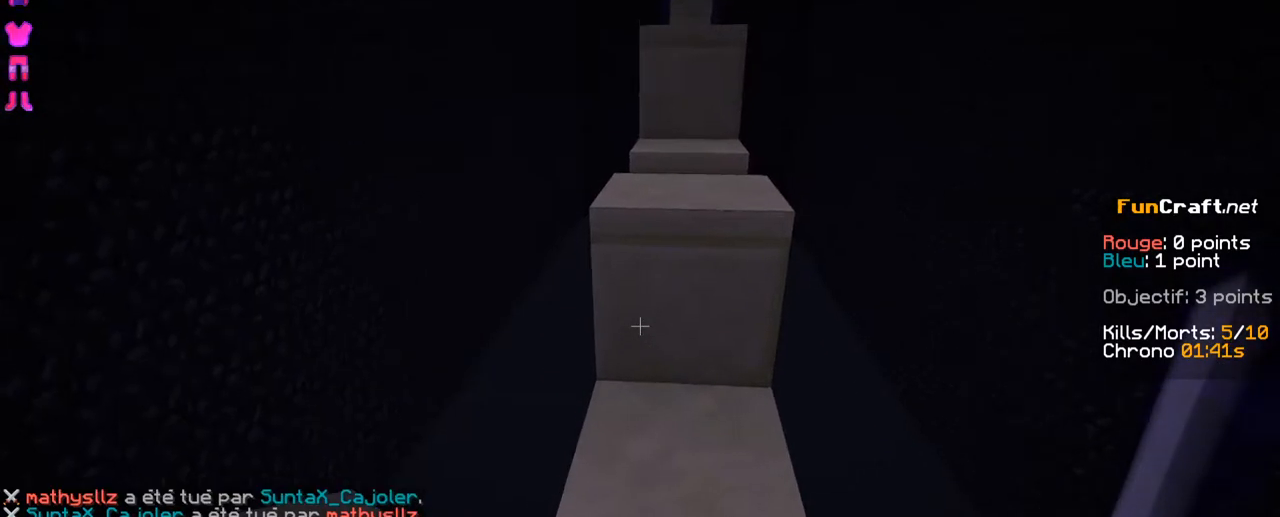
Gameplay with keyboard; each line is a JSON object with the keys held at the frame after it. "events" lists presses ("down") and releases ("up") of "d", "q", "s", "shift", "space" and "z" between this image and that frame as [ms after this image, input, new state], when the widget could be followed in between. No other keys are recorded. Mouse input is not recorded.
{"keys": ["z"], "events": [[17, "z", "down"], [67, "space", "down"], [317, "space", "up"]]}
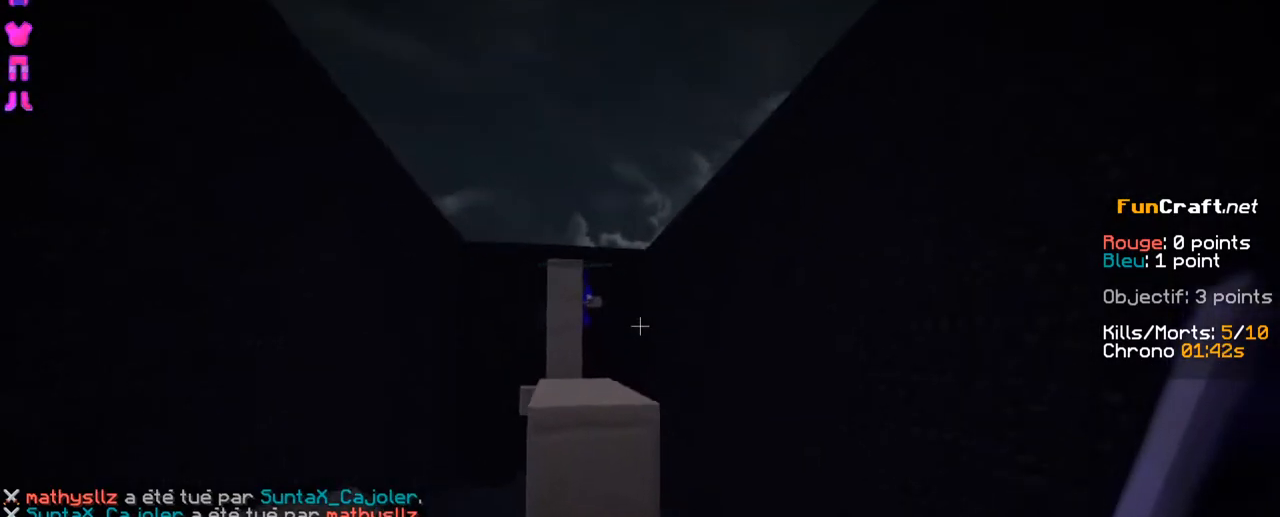
{"keys": ["z"], "events": [[100, "space", "down"], [317, "space", "up"]]}
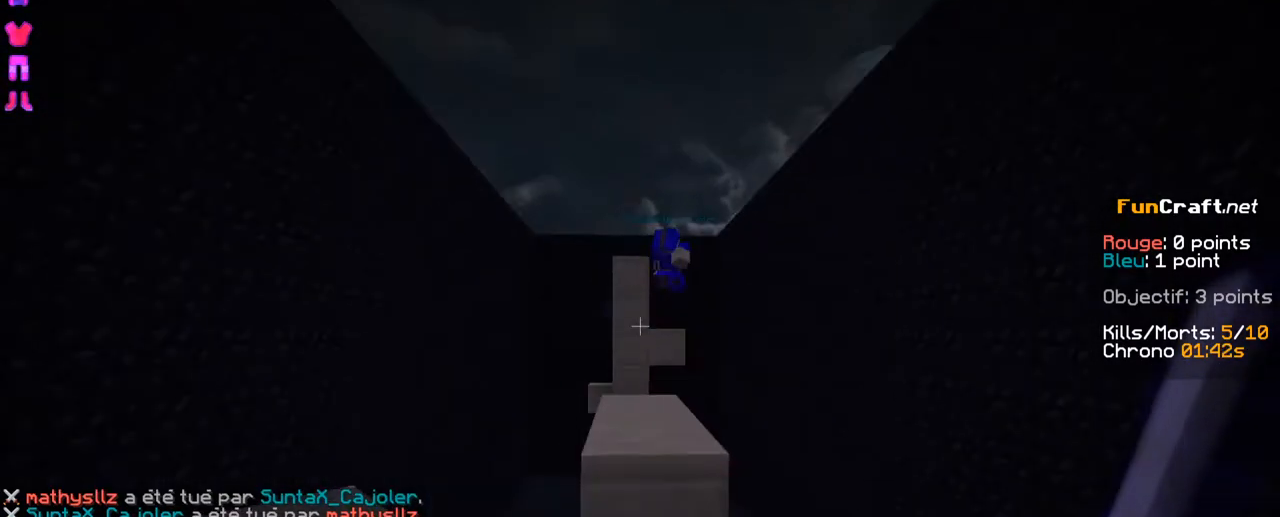
{"keys": ["space", "z"], "events": [[167, "space", "down"]]}
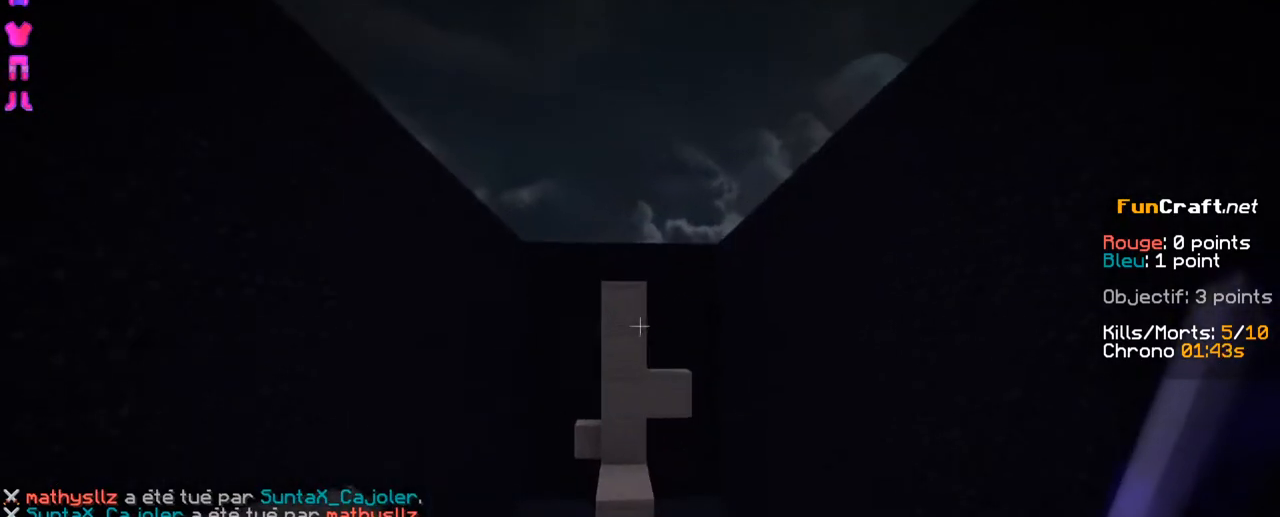
{"keys": ["z"], "events": [[67, "space", "up"]]}
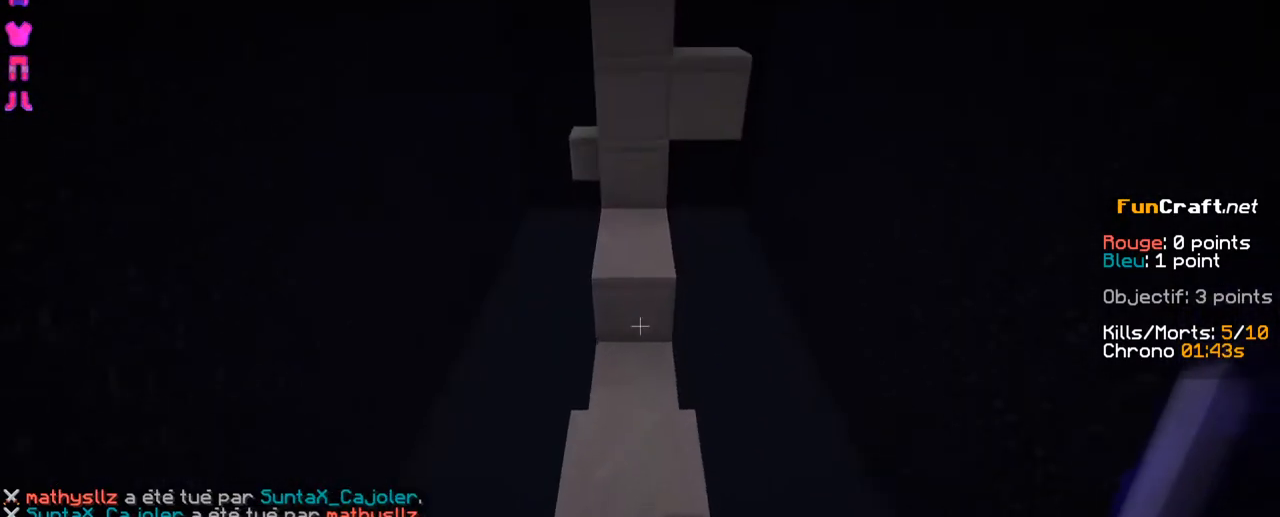
{"keys": ["z"], "events": [[117, "space", "down"], [467, "space", "up"]]}
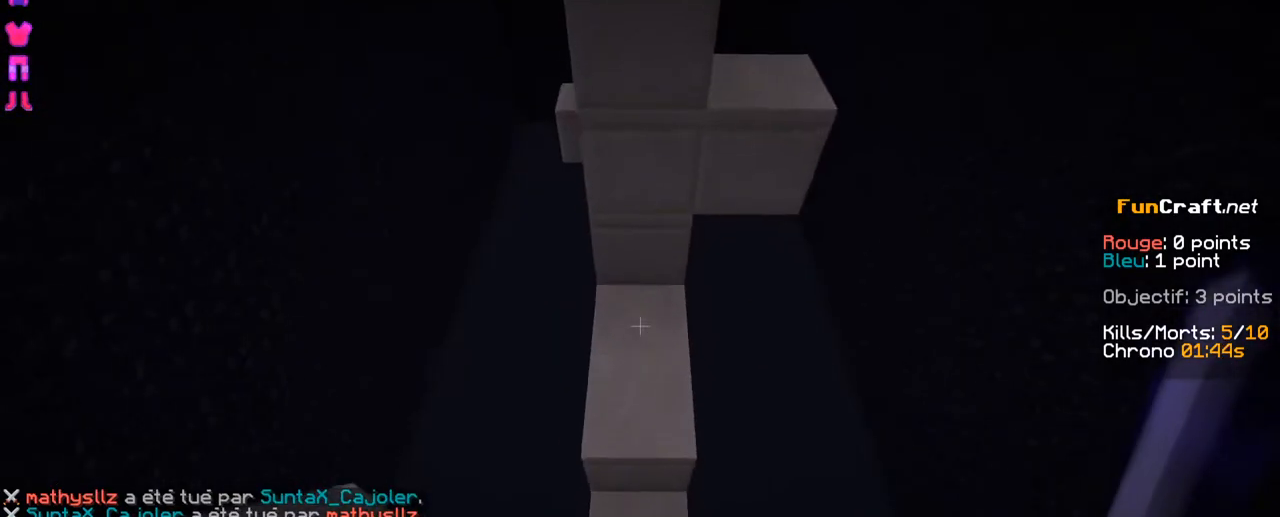
{"keys": ["z"]}
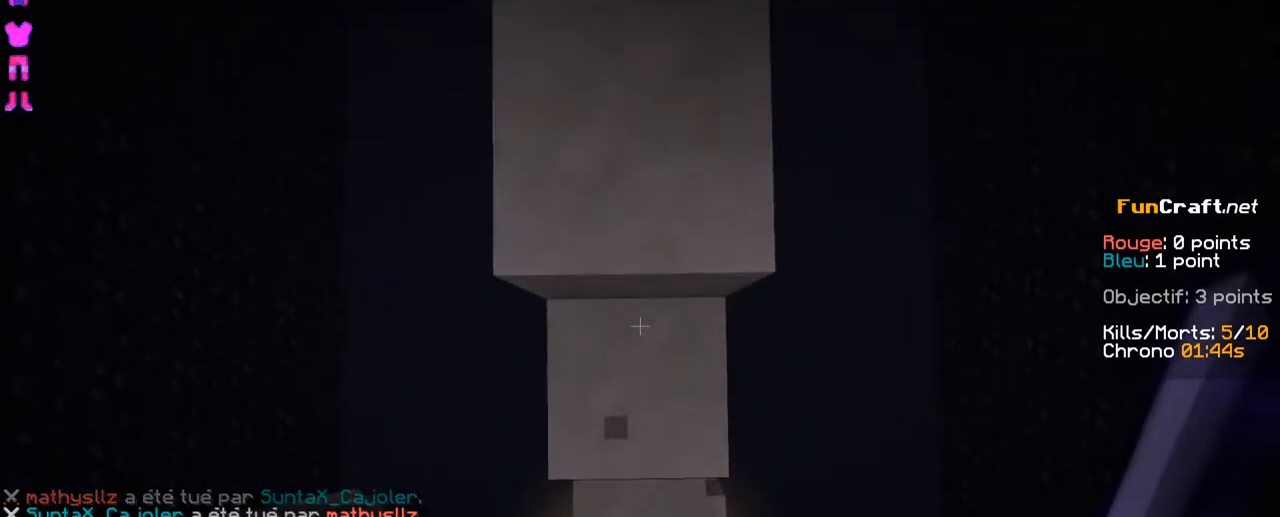
{"keys": ["z"], "events": [[67, "space", "down"], [117, "space", "up"], [217, "space", "down"], [317, "space", "up"], [417, "space", "down"], [467, "space", "up"]]}
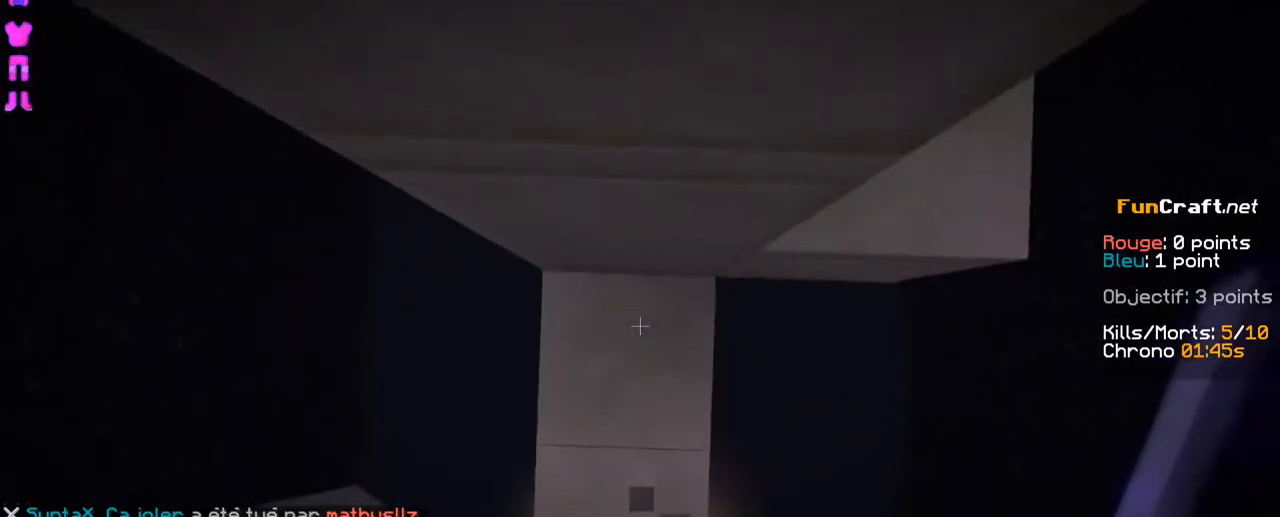
{"keys": ["space", "z"], "events": [[67, "space", "down"], [167, "space", "up"], [267, "space", "down"], [317, "space", "up"], [467, "space", "down"]]}
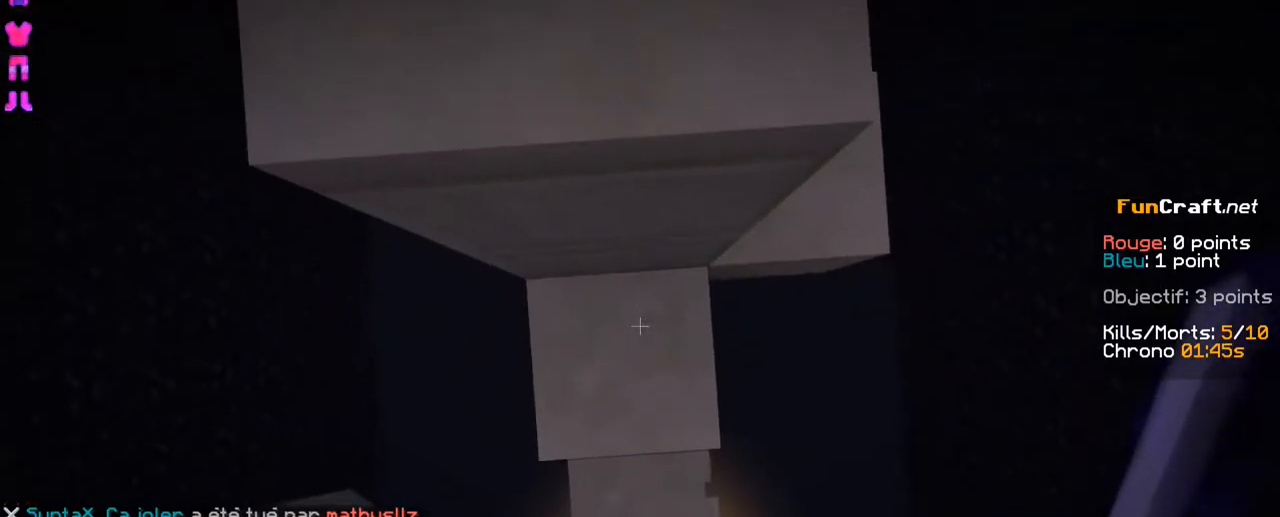
{"keys": ["z"], "events": [[17, "space", "up"], [117, "space", "down"], [167, "space", "up"], [317, "space", "down"], [367, "space", "up"]]}
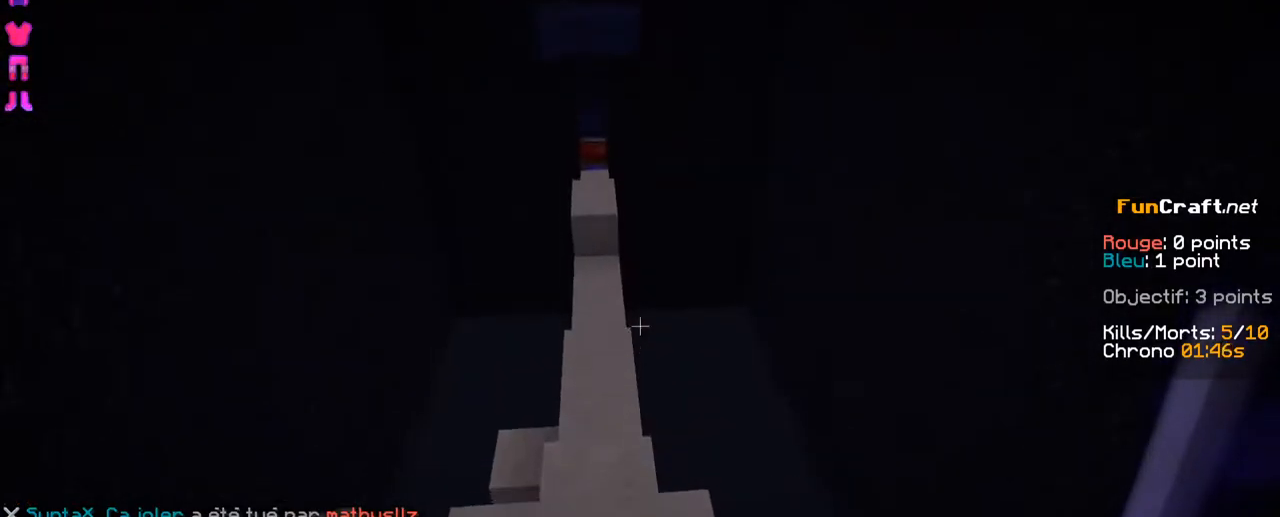
{"keys": ["z"], "events": []}
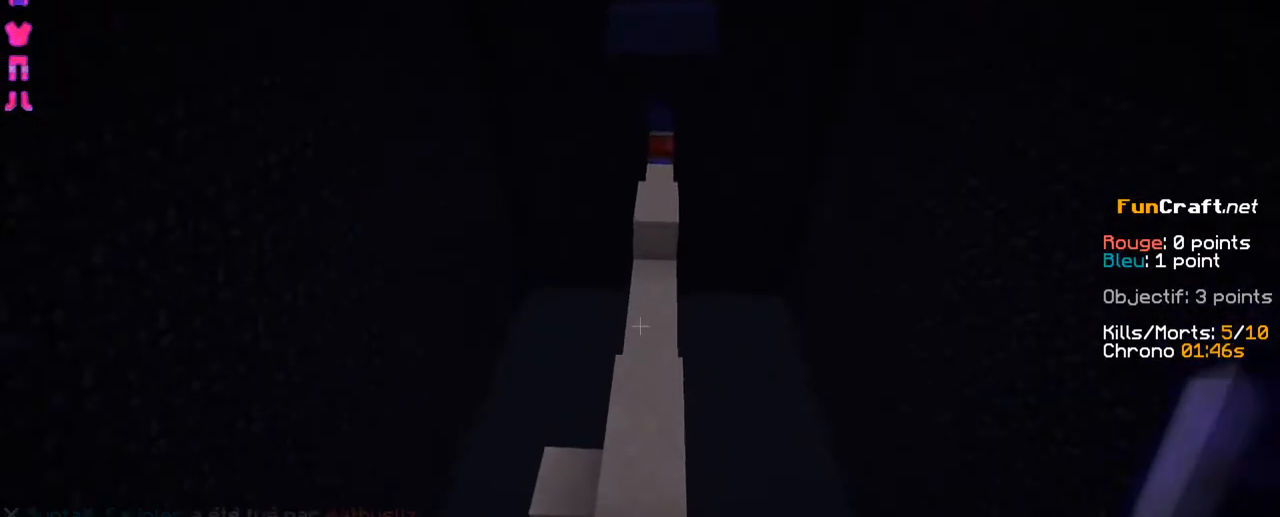
{"keys": ["z"], "events": []}
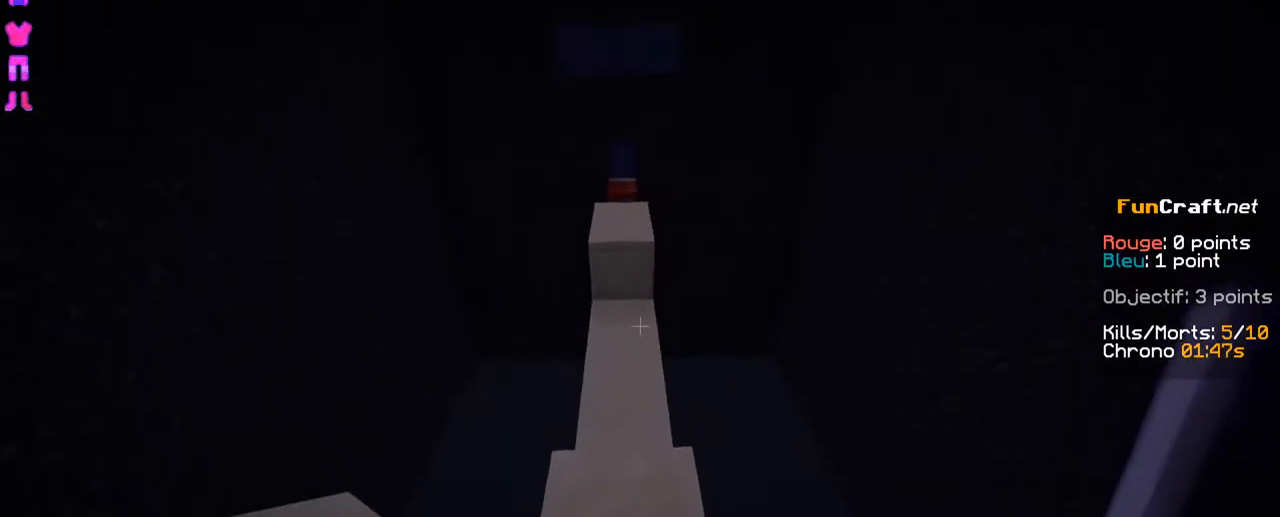
{"keys": ["z"], "events": [[167, "space", "down"], [317, "space", "up"]]}
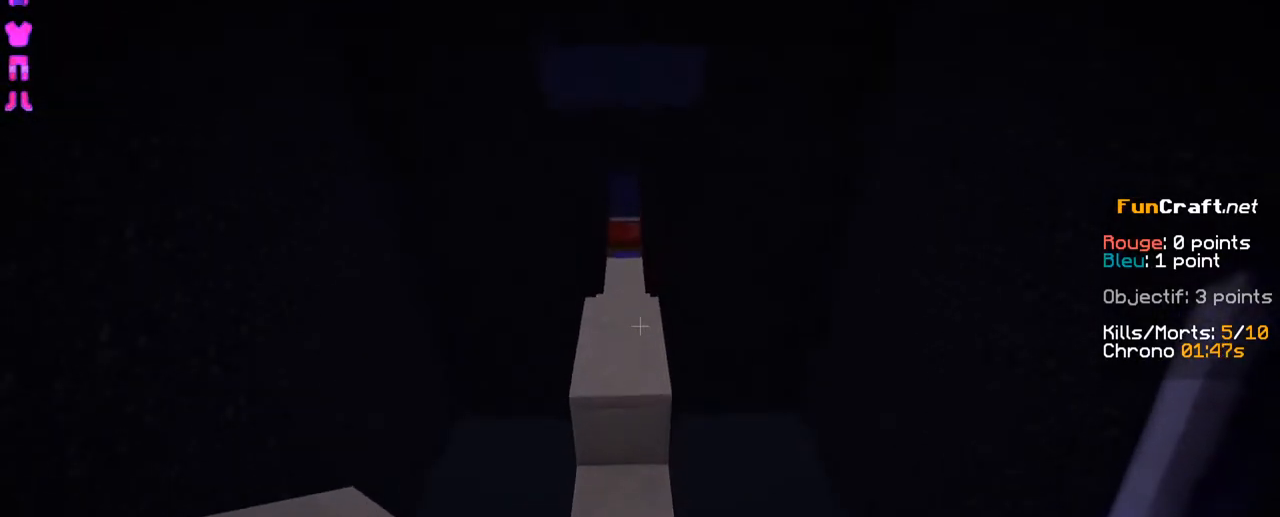
{"keys": ["space", "z"], "events": [[267, "space", "down"]]}
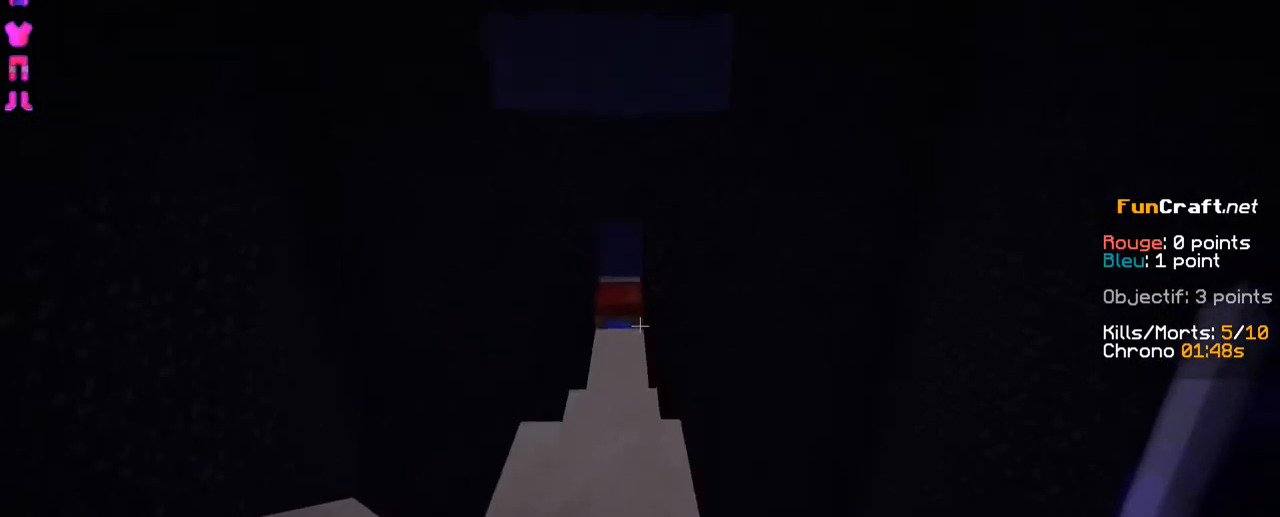
{"keys": ["z"], "events": [[117, "space", "up"]]}
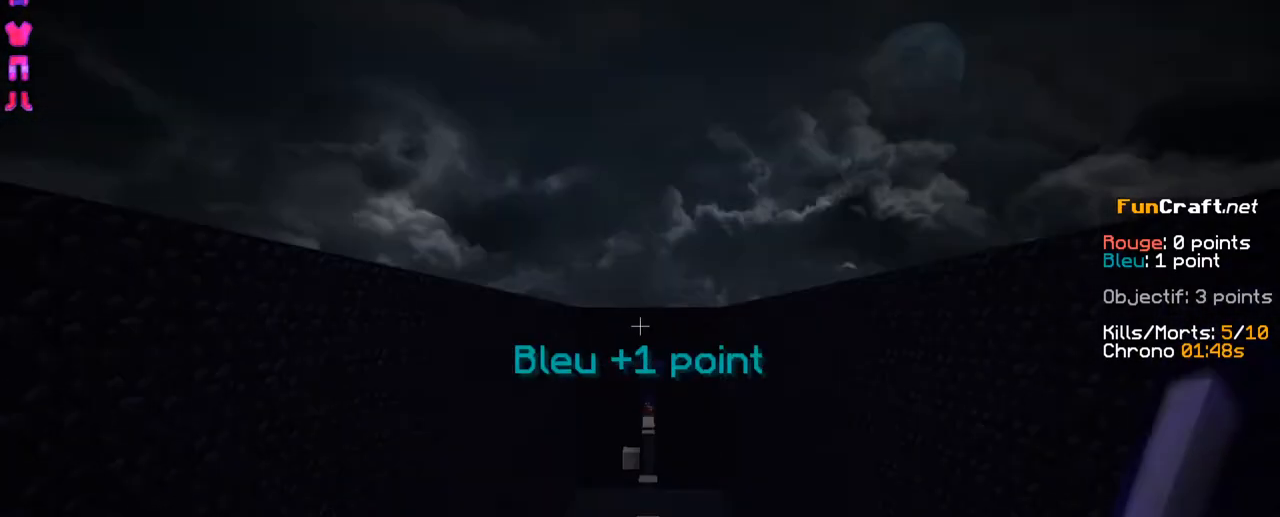
{"keys": ["z"], "events": [[67, "space", "down"], [267, "space", "up"]]}
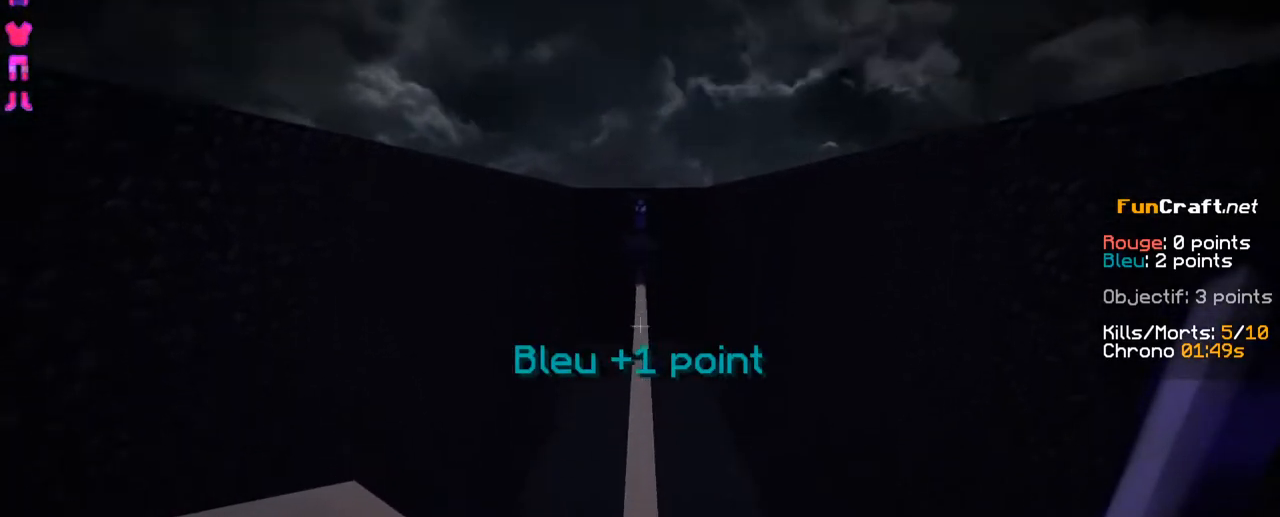
{"keys": [], "events": [[167, "z", "up"]]}
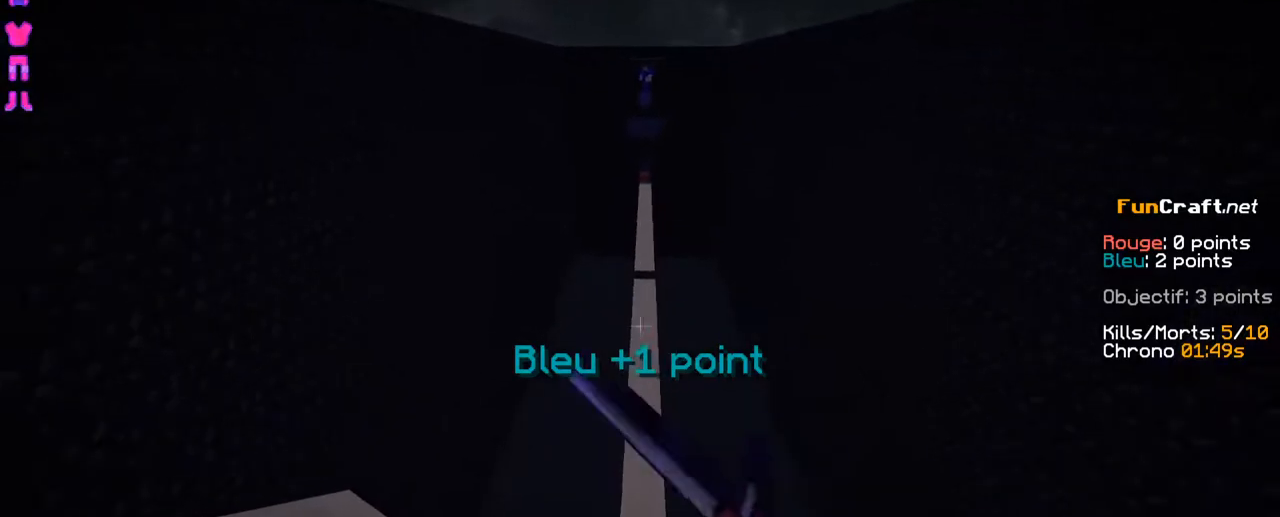
{"keys": [], "events": []}
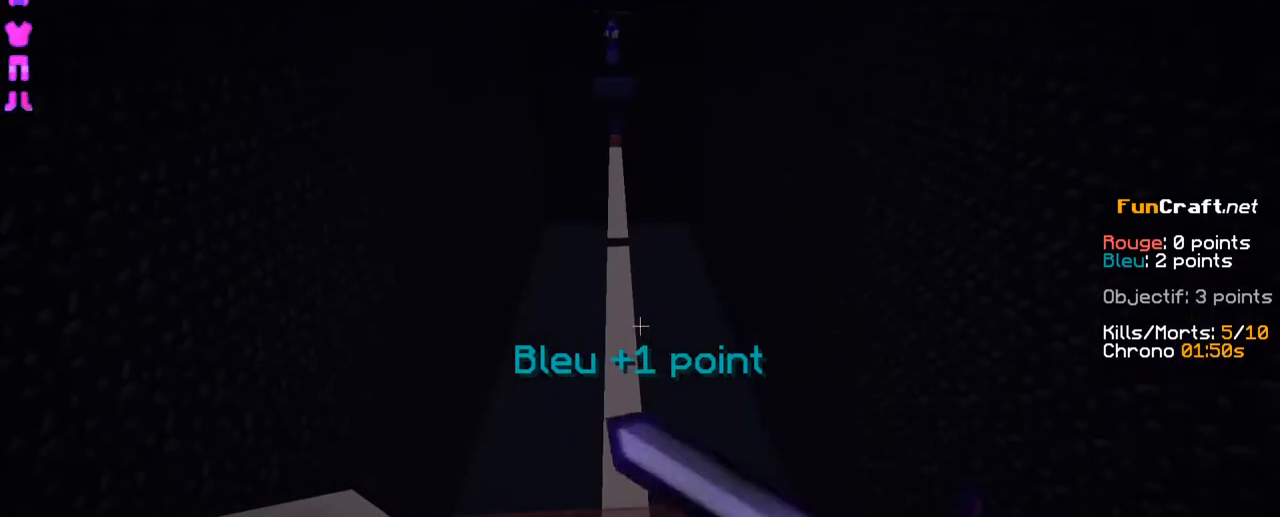
{"keys": [], "events": []}
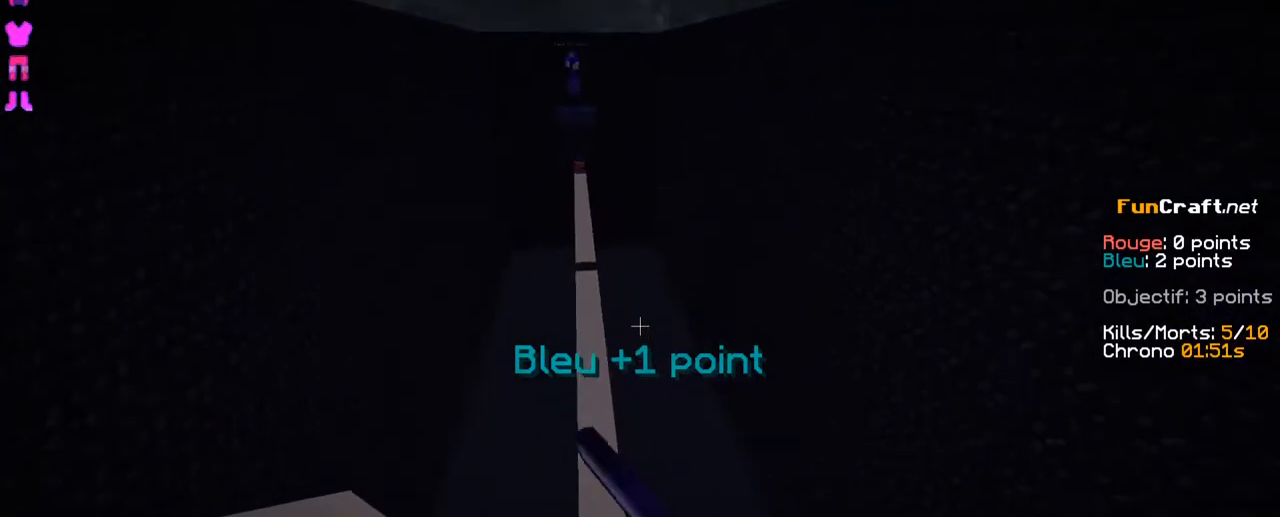
{"keys": [], "events": []}
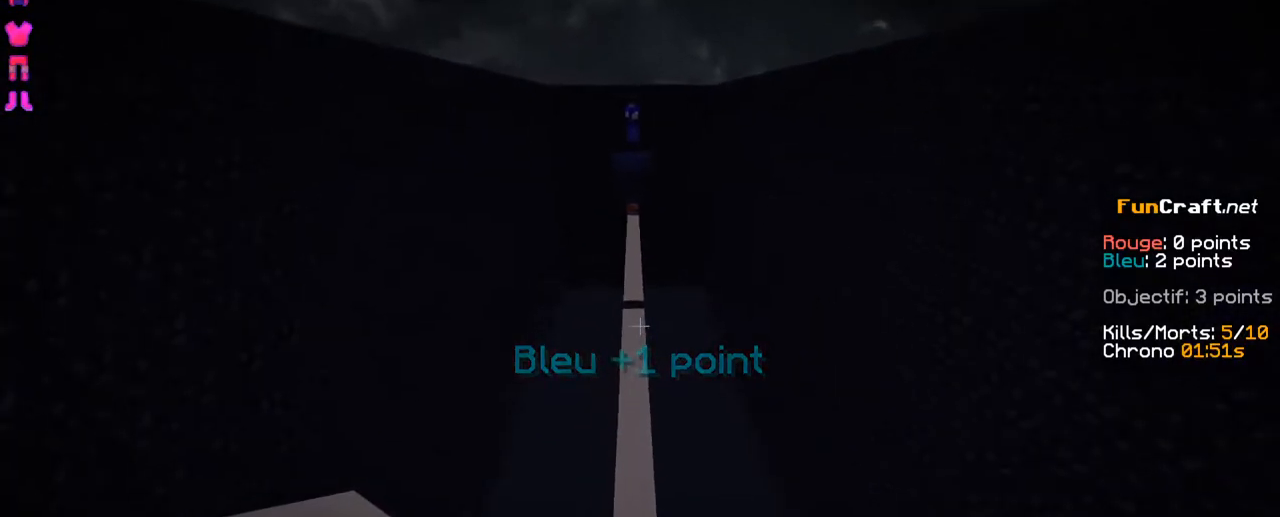
{"keys": [], "events": []}
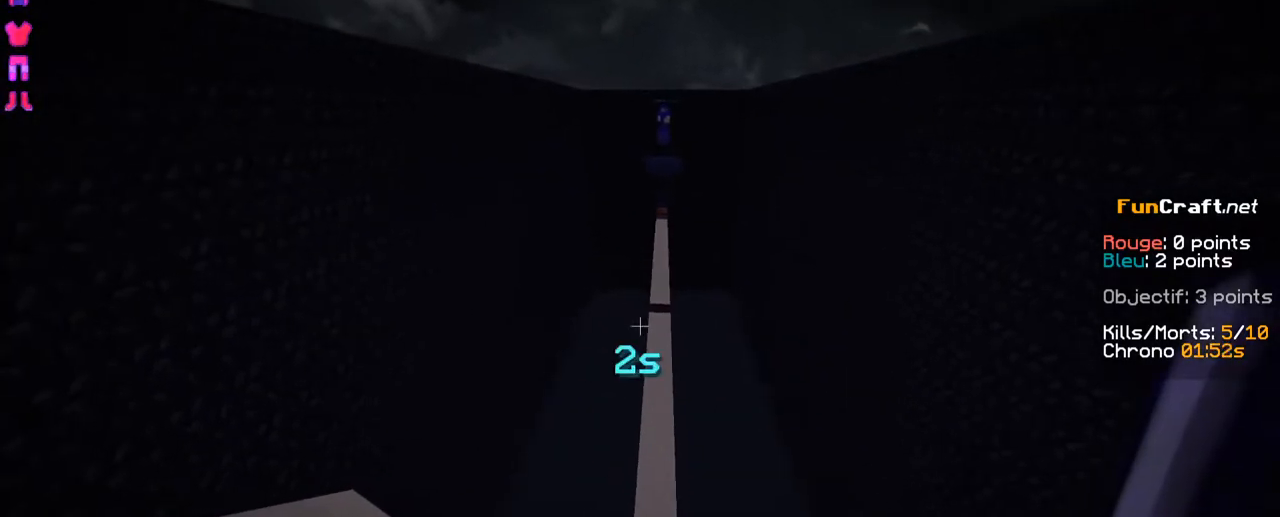
{"keys": [], "events": []}
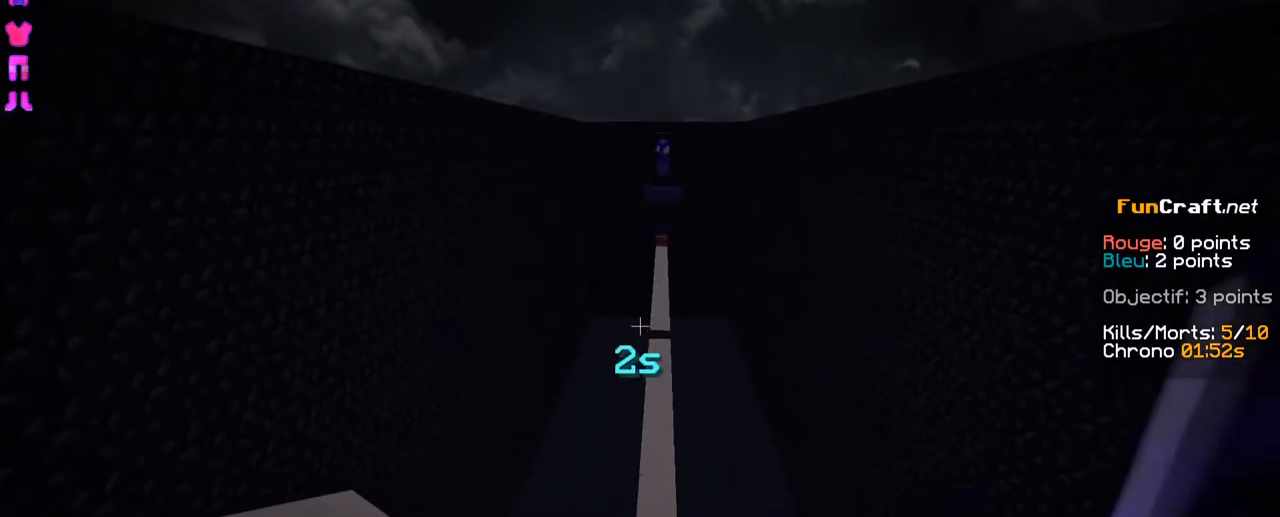
{"keys": [], "events": []}
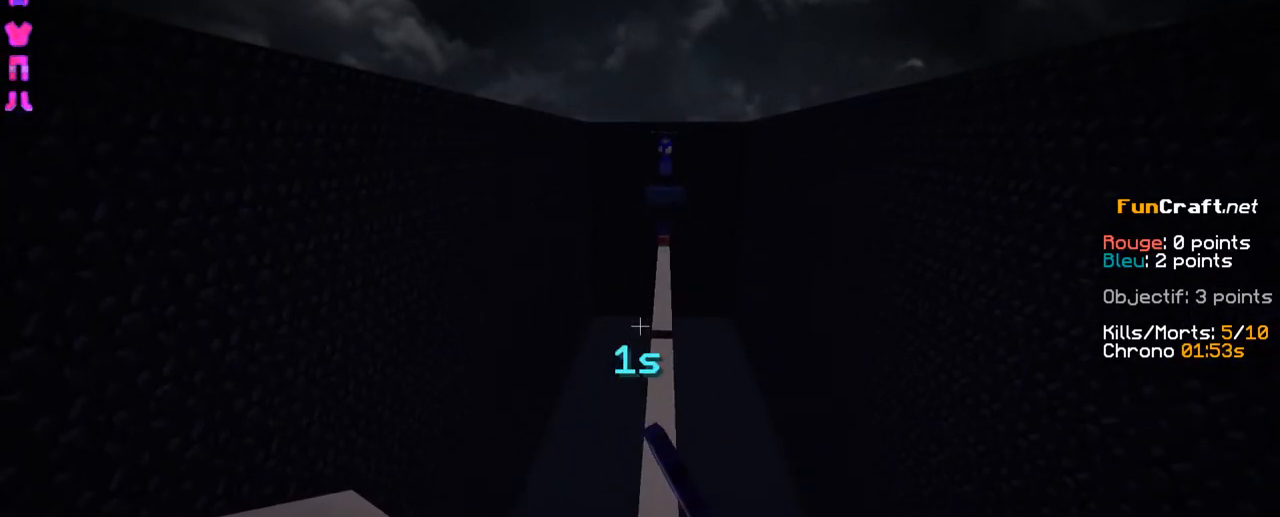
{"keys": [], "events": []}
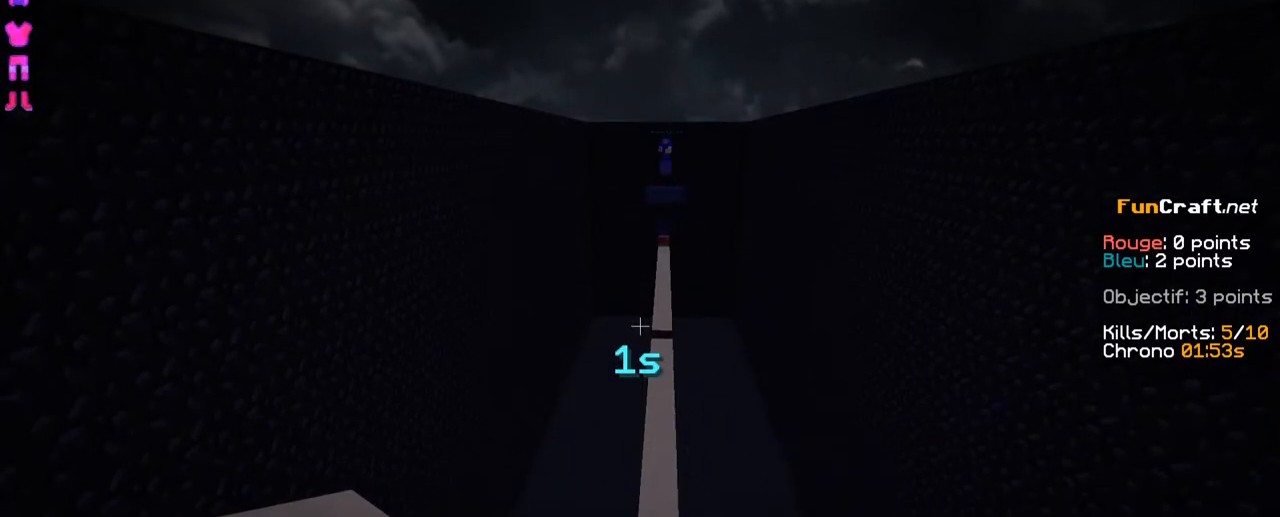
{"keys": [], "events": []}
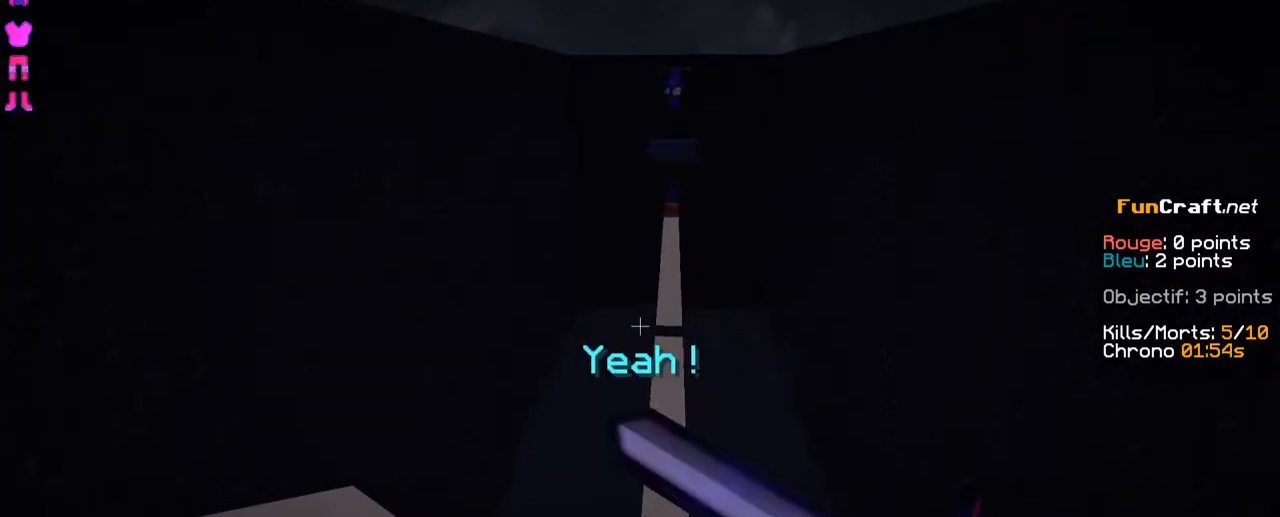
{"keys": [], "events": []}
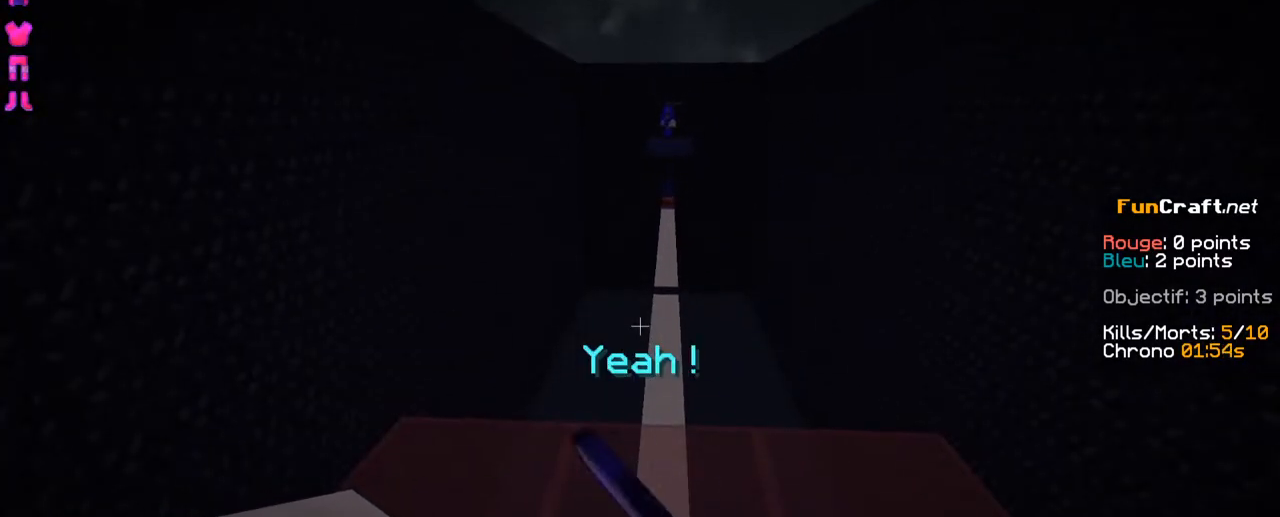
{"keys": [], "events": []}